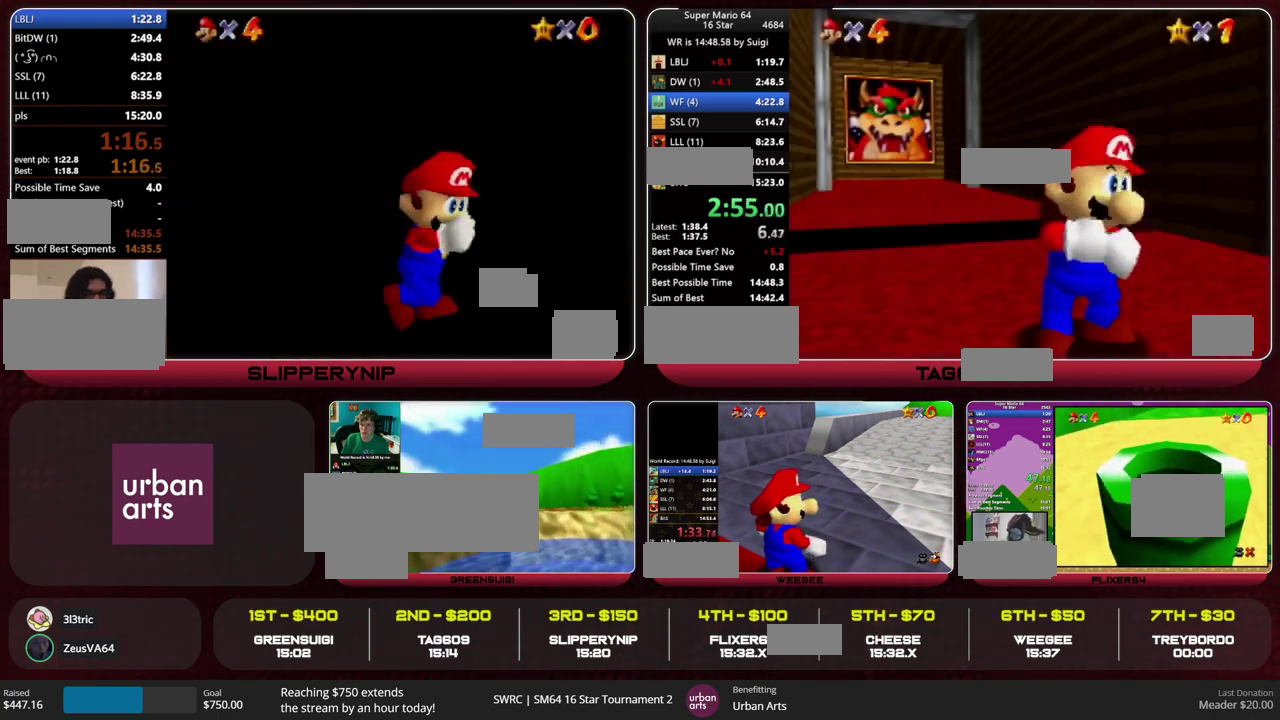
Gameplay with a controller (Nintendo layout); each line is a JSON object with the inputs held at the frame after it. "events" lists button and stick changes between this image and that frame as [ms after this image, input, new state], when the widget could be followed in between. This overlay highlights the sticks when they move; stick clicks (L3) are not distinguishable. Not read: L3 R3 START.
{"buttons": [], "left_stick": "up", "events": [[100, "left_stick", "up"]]}
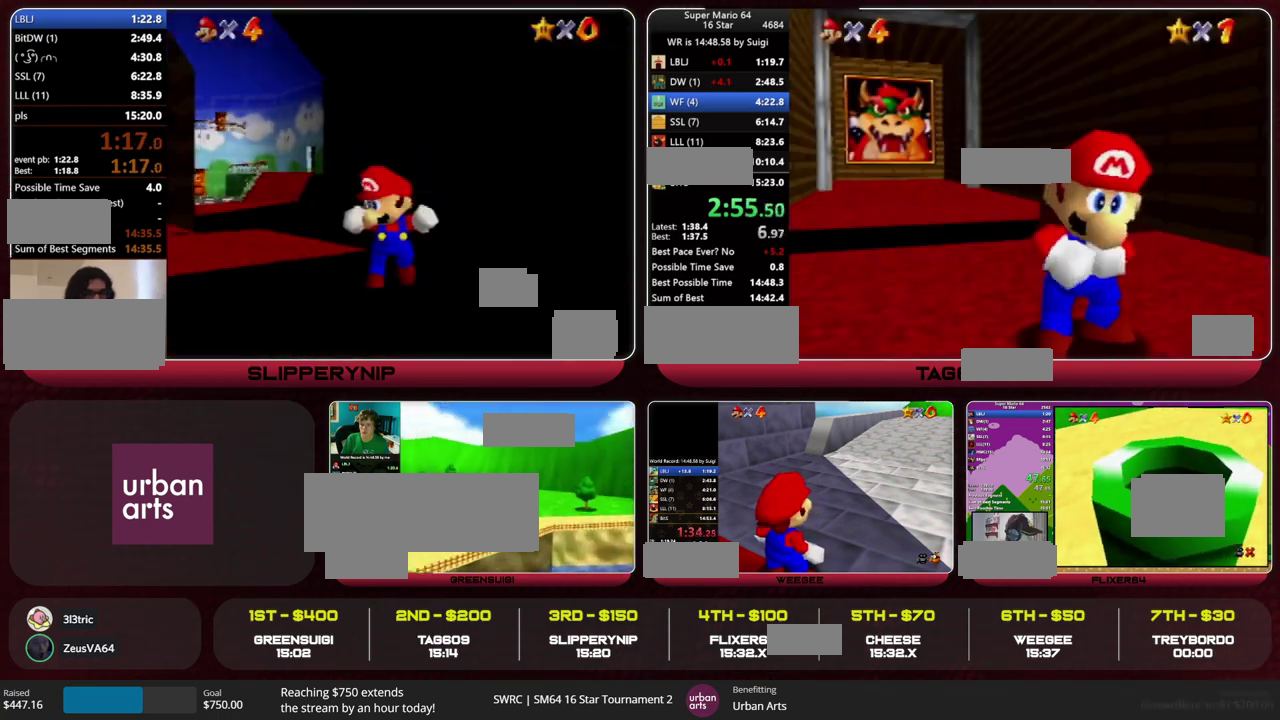
{"buttons": [], "left_stick": "up-left", "events": [[200, "left_stick", "up-left"]]}
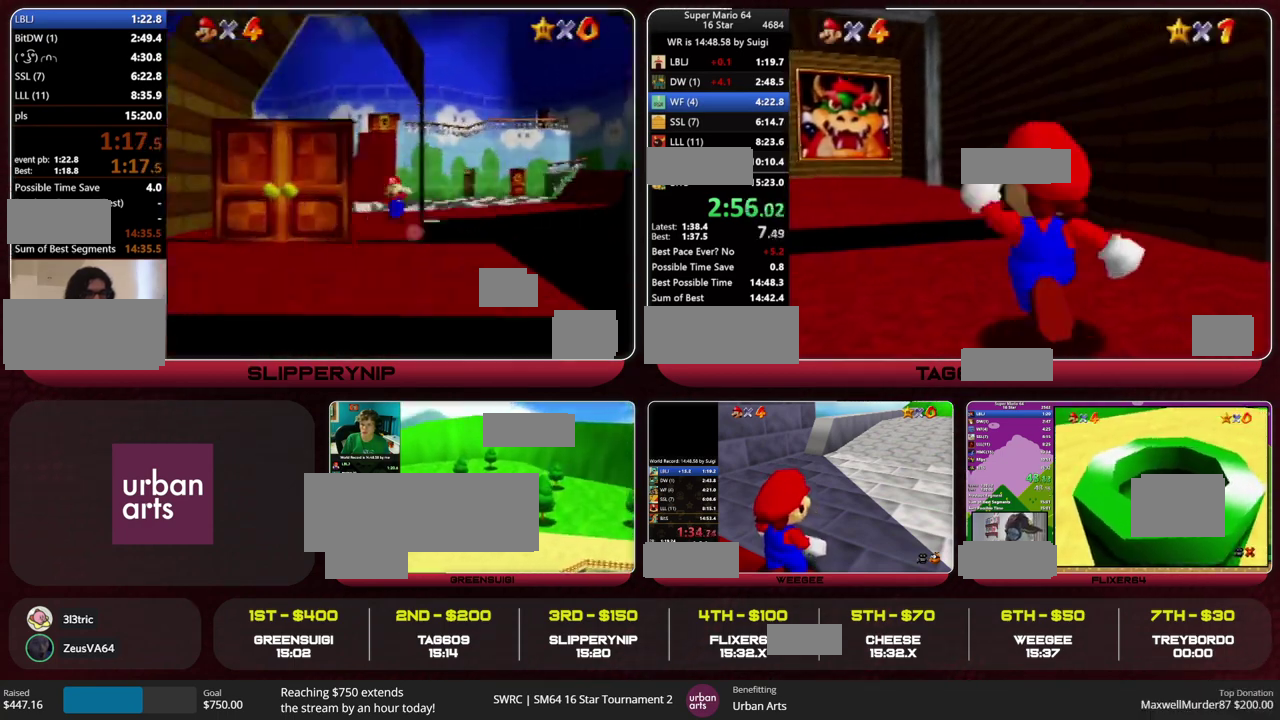
{"buttons": [], "left_stick": "up-right", "events": [[167, "Z", "down"], [233, "B", "down"], [300, "B", "up"], [333, "Z", "up"], [400, "left_stick", "up"], [500, "left_stick", "up-right"]]}
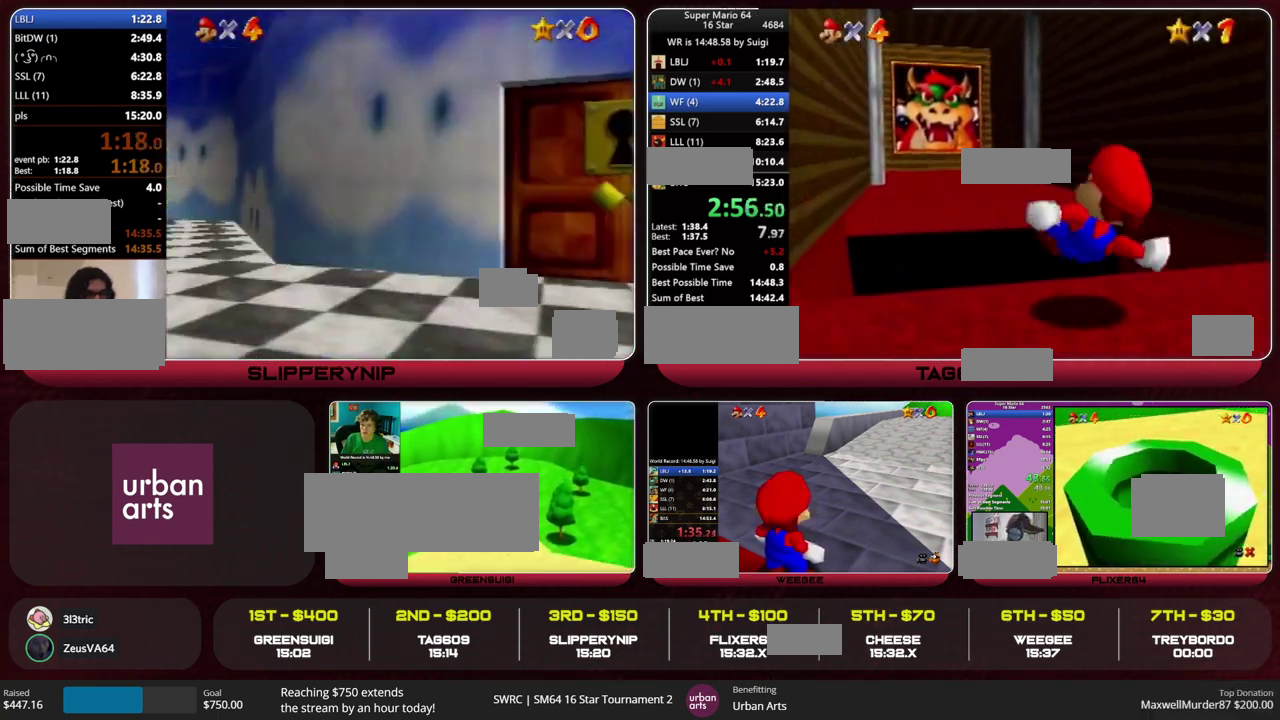
{"buttons": [], "left_stick": "center", "events": [[133, "left_stick", "right"], [200, "left_stick", "down-right"], [467, "left_stick", "center"]]}
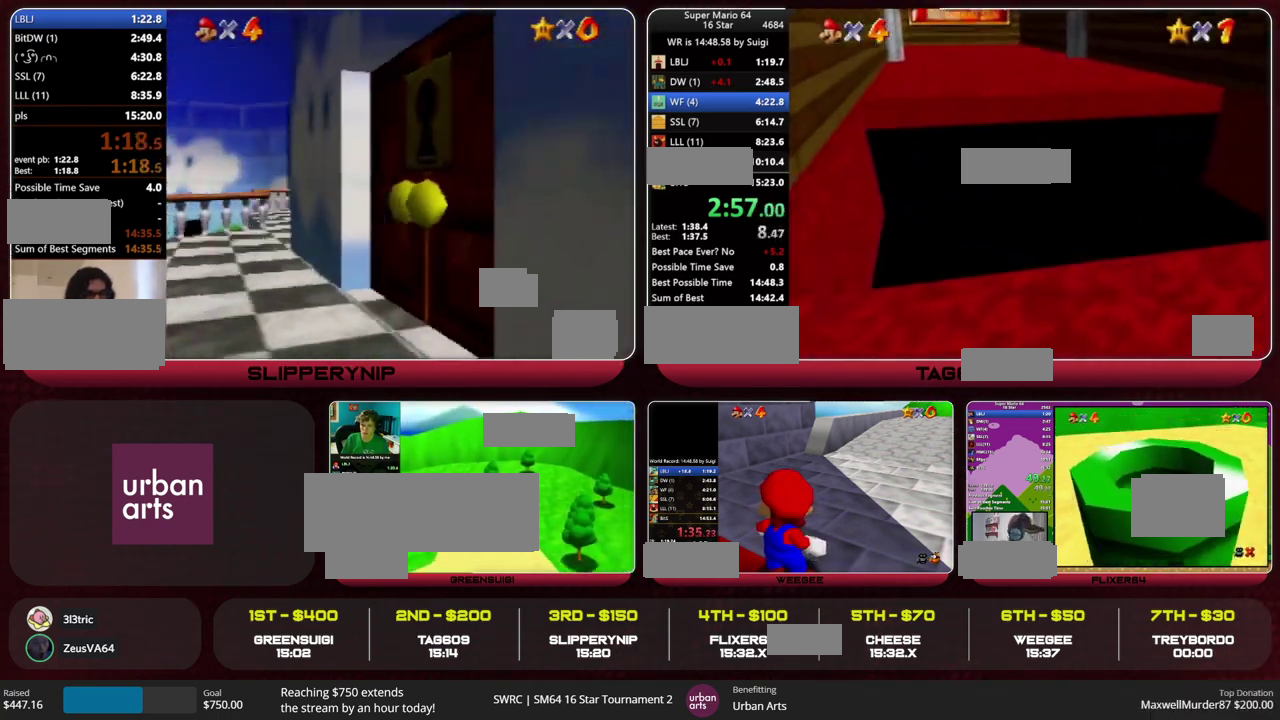
{"buttons": [], "left_stick": "center", "events": []}
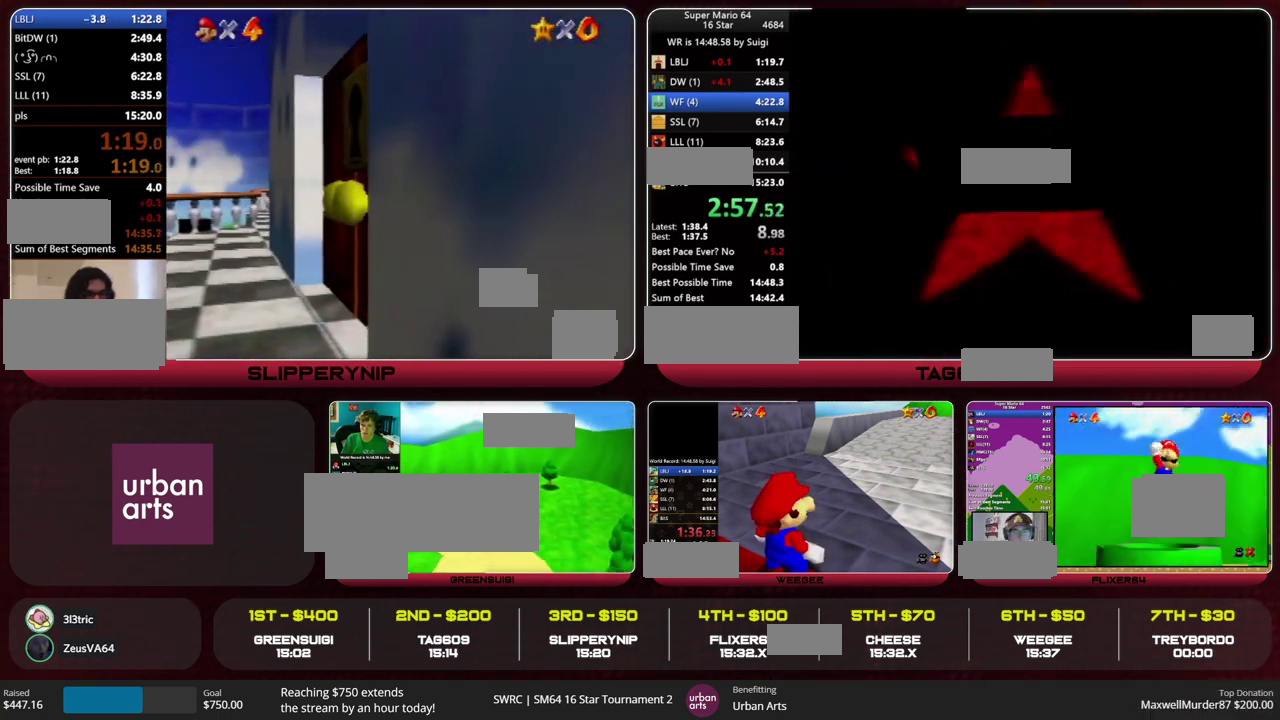
{"buttons": [], "left_stick": "center", "events": []}
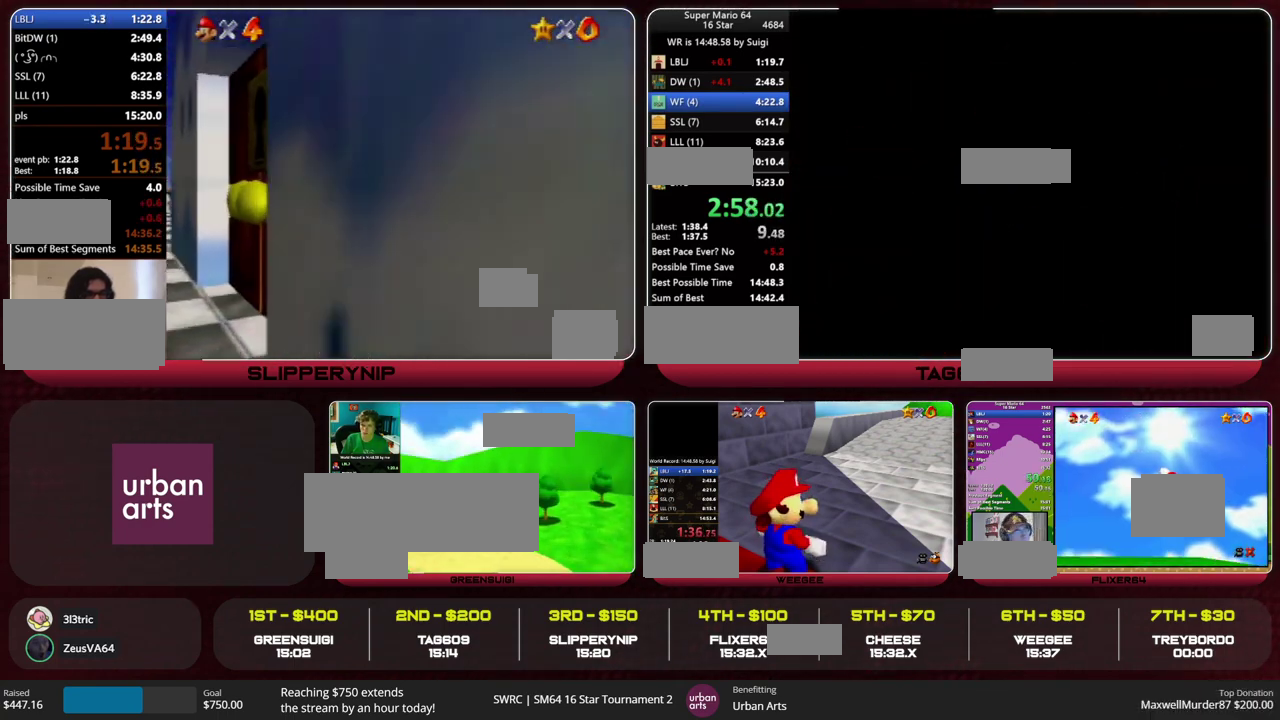
{"buttons": [], "left_stick": "center", "events": []}
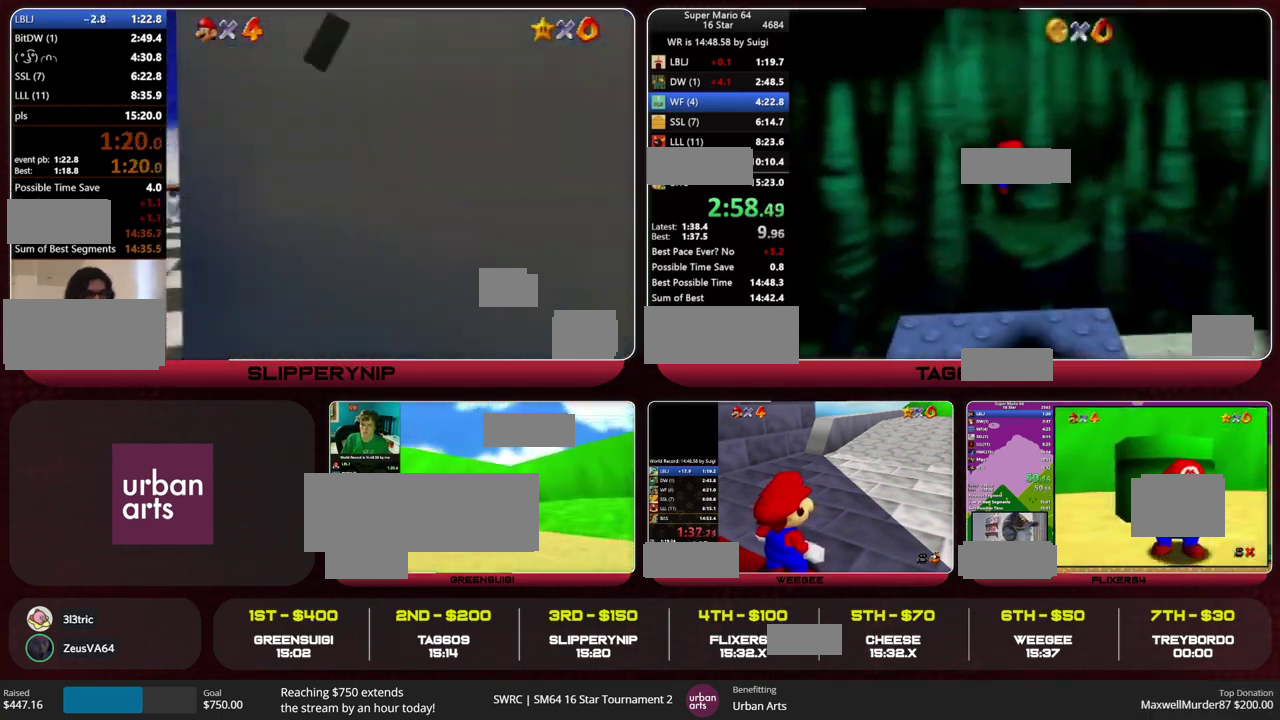
{"buttons": [], "left_stick": "center", "events": []}
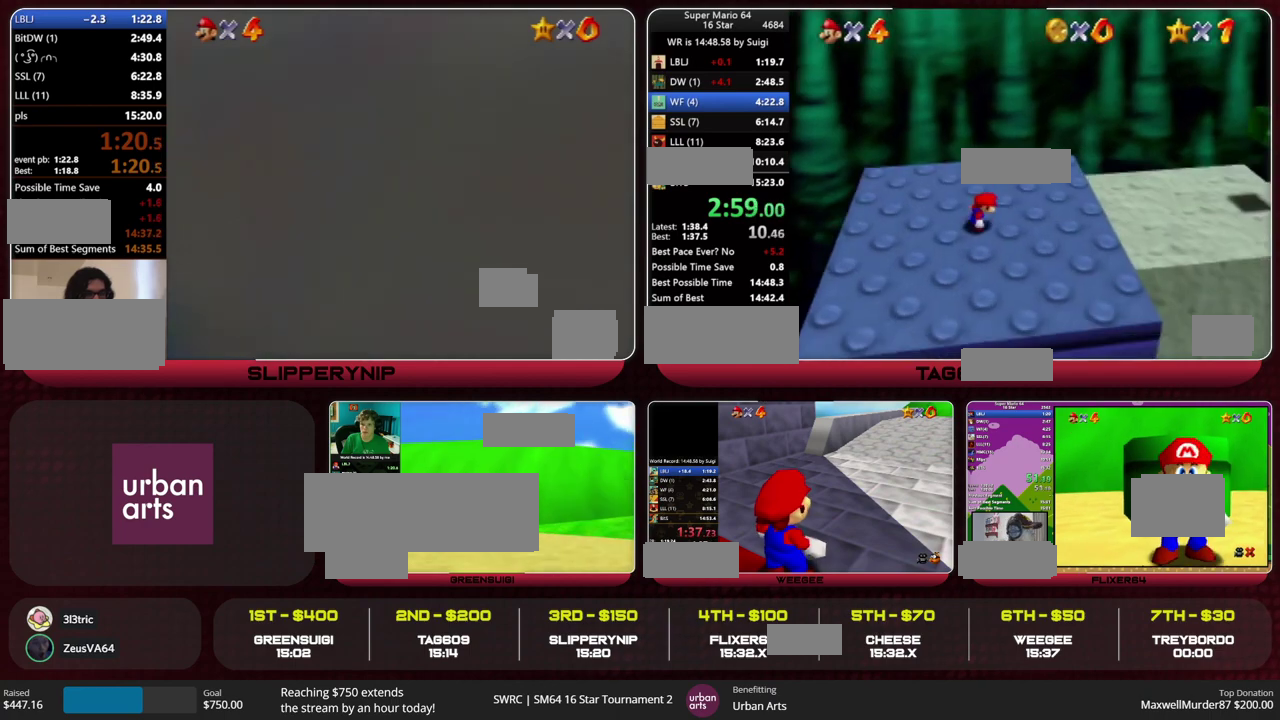
{"buttons": [], "left_stick": "center", "events": []}
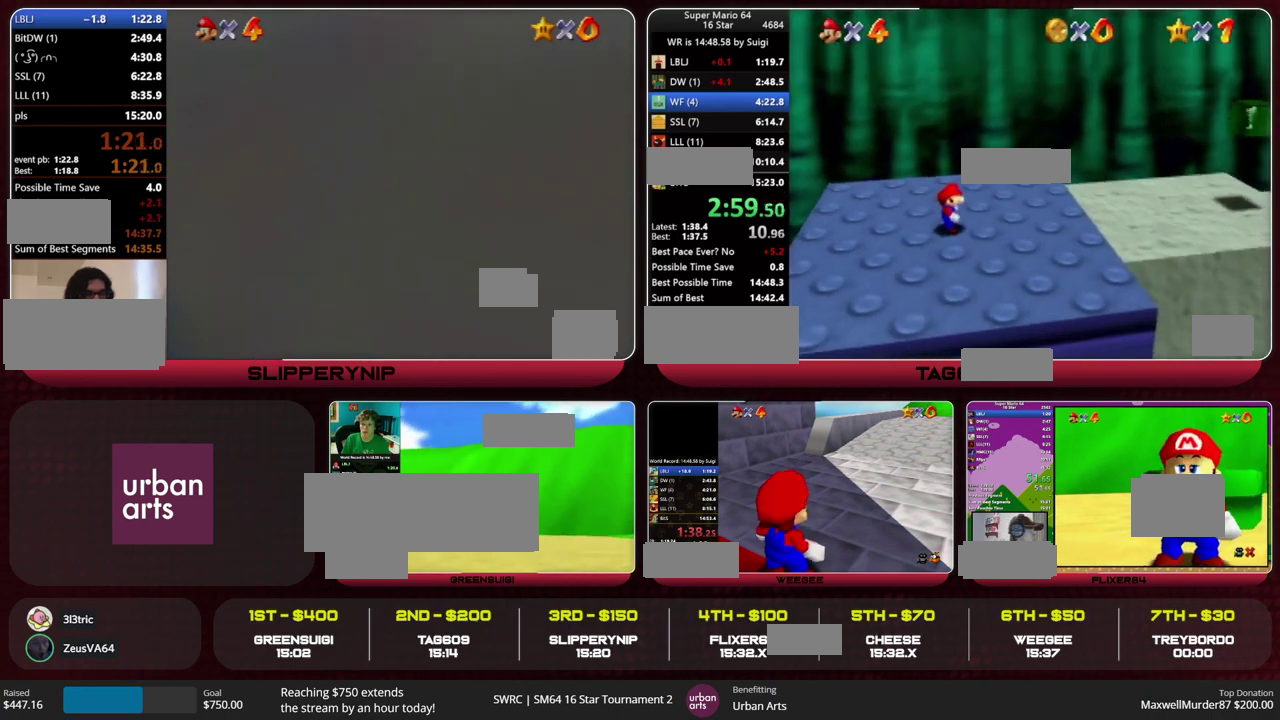
{"buttons": [], "left_stick": "center", "events": [[67, "left_stick", "down"], [200, "left_stick", "center"]]}
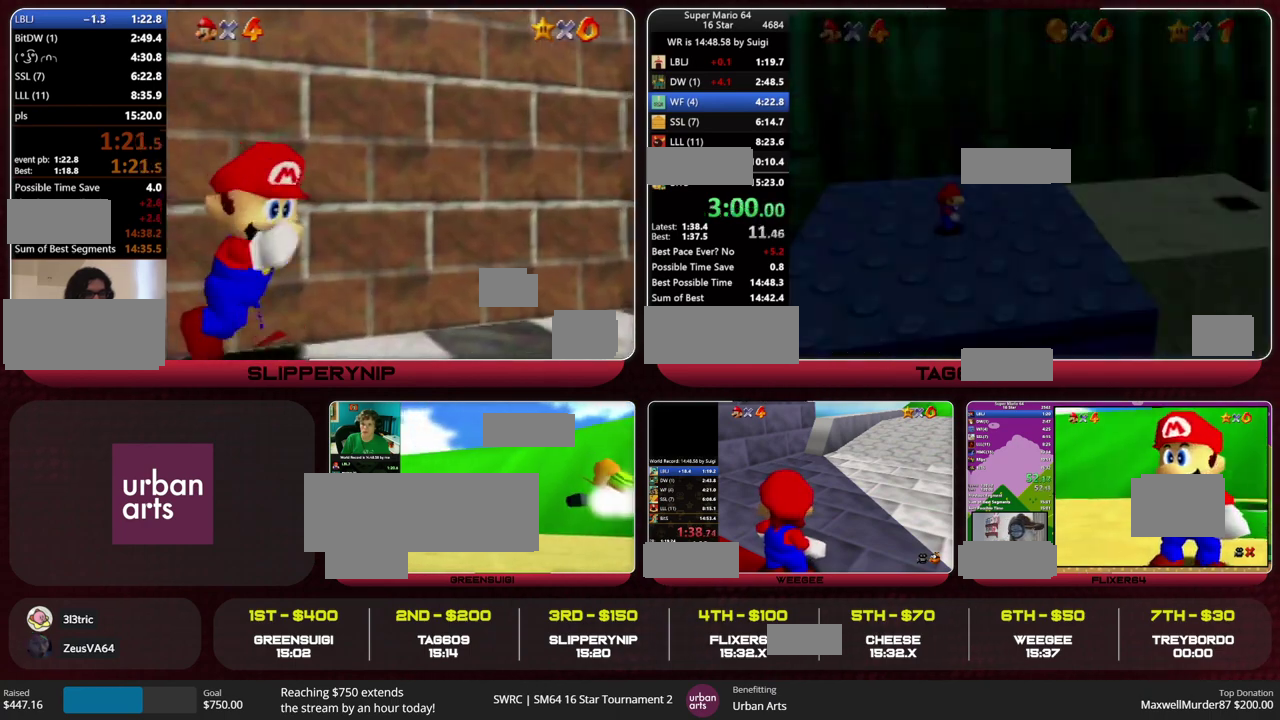
{"buttons": ["A"], "left_stick": "up-right", "events": [[33, "A", "down"], [167, "left_stick", "up-right"]]}
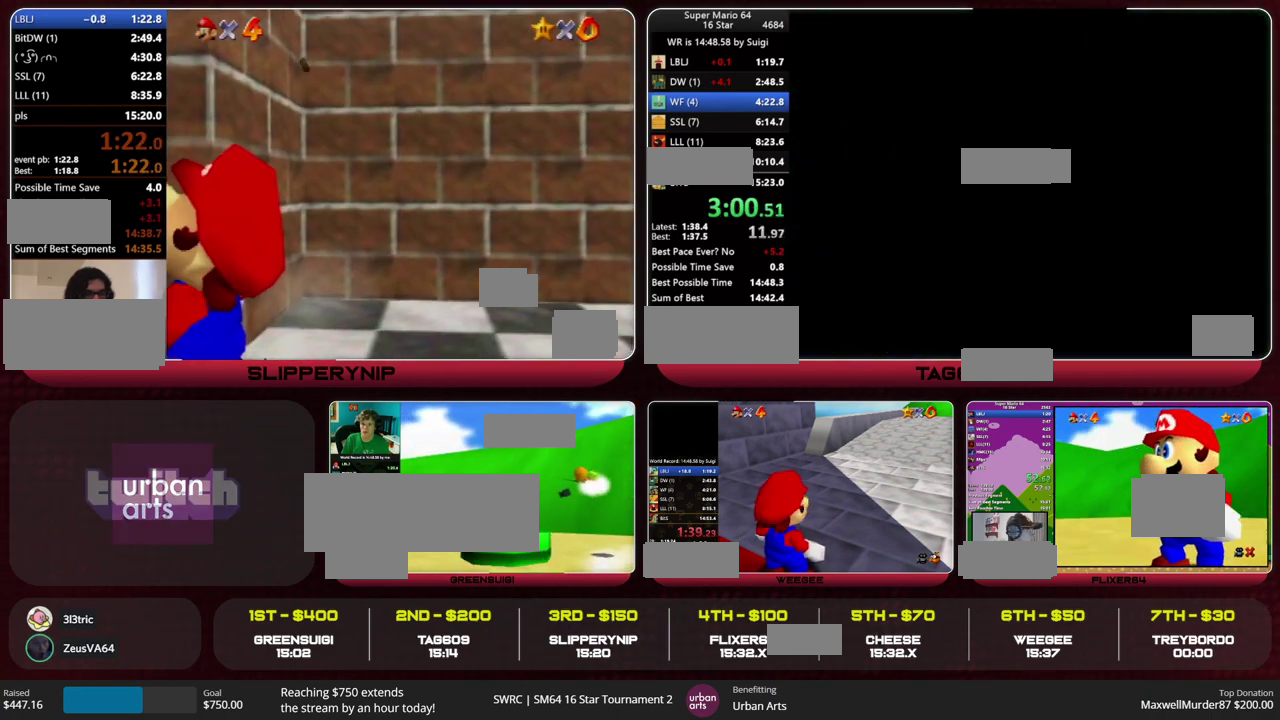
{"buttons": ["A"], "left_stick": "up-right", "events": []}
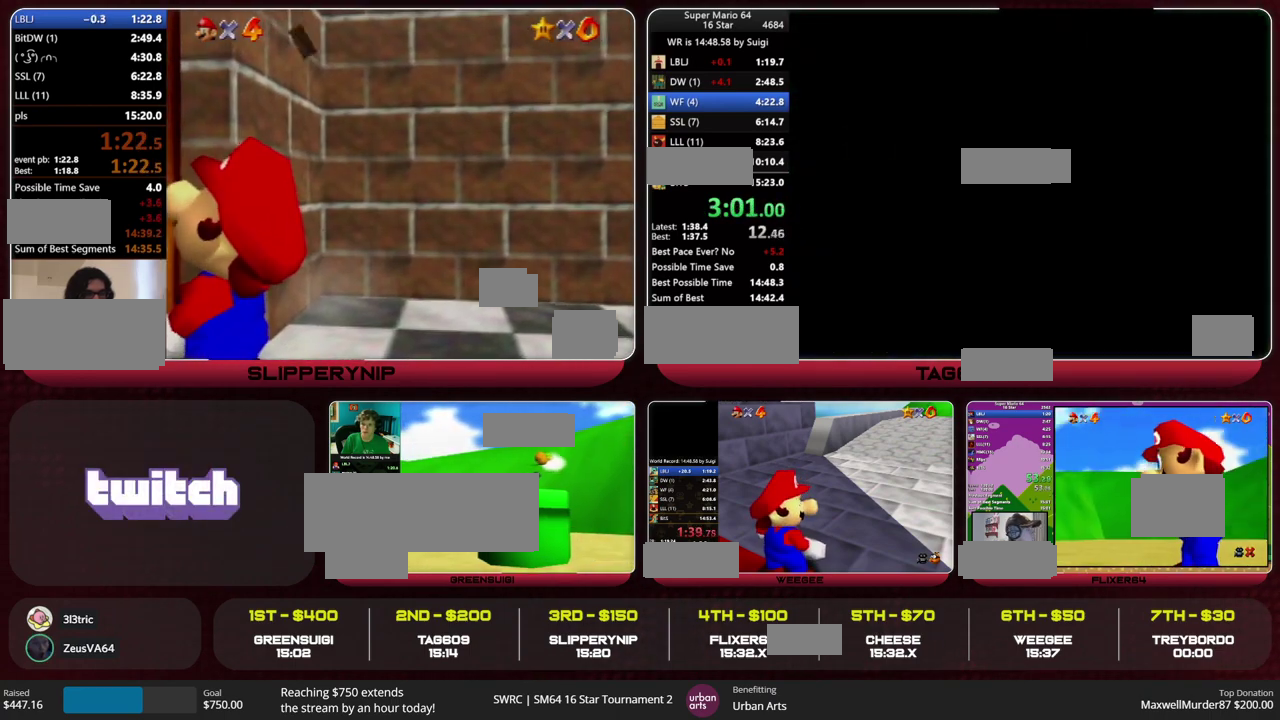
{"buttons": [], "left_stick": "up-right", "events": [[267, "B", "down"], [400, "B", "up"], [467, "A", "up"]]}
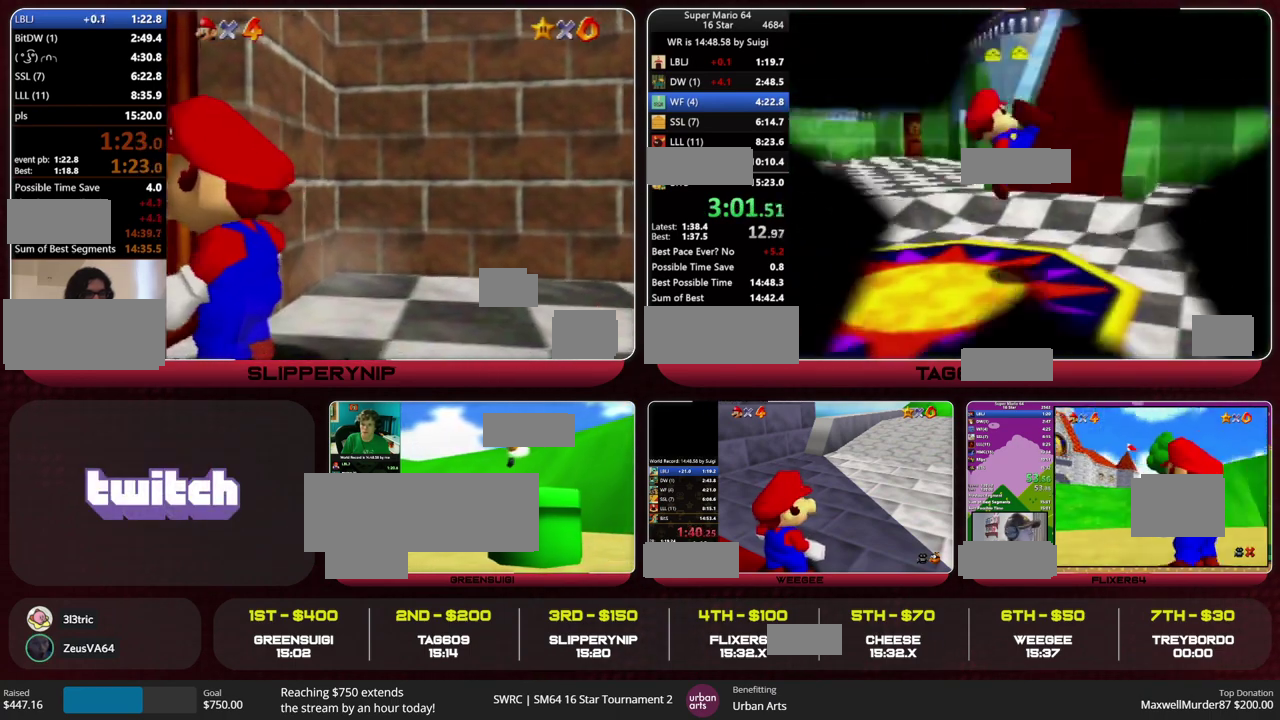
{"buttons": ["Z"], "left_stick": "up-right", "events": [[333, "Z", "down"], [367, "A", "down"], [500, "A", "up"]]}
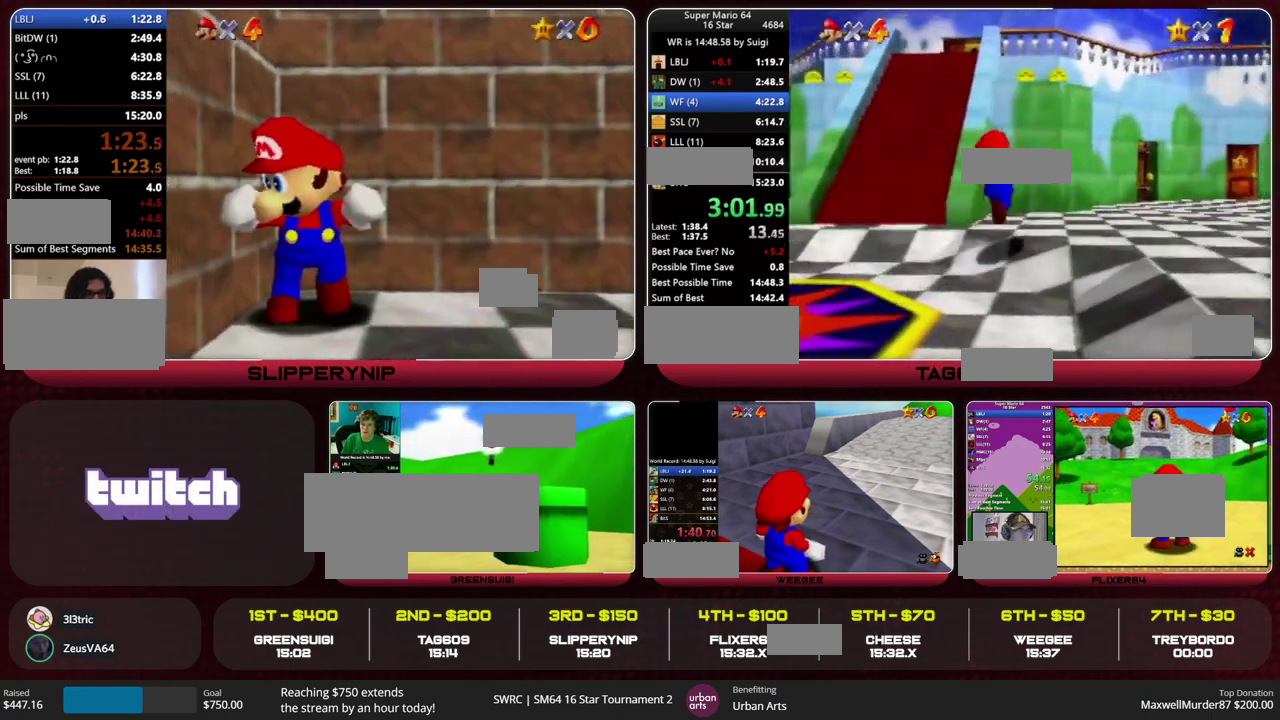
{"buttons": [], "left_stick": "up", "events": [[33, "R1", "down"], [33, "Z", "up"], [200, "R1", "up"], [300, "left_stick", "up"]]}
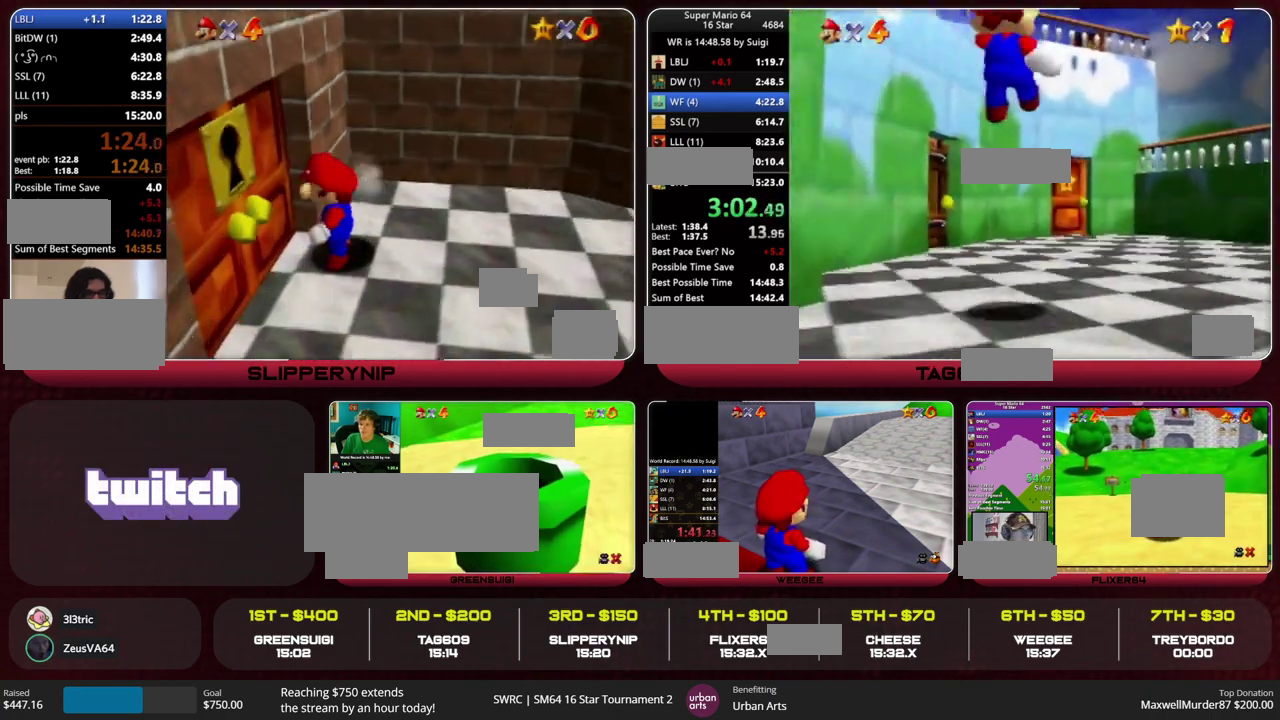
{"buttons": [], "left_stick": "up", "events": []}
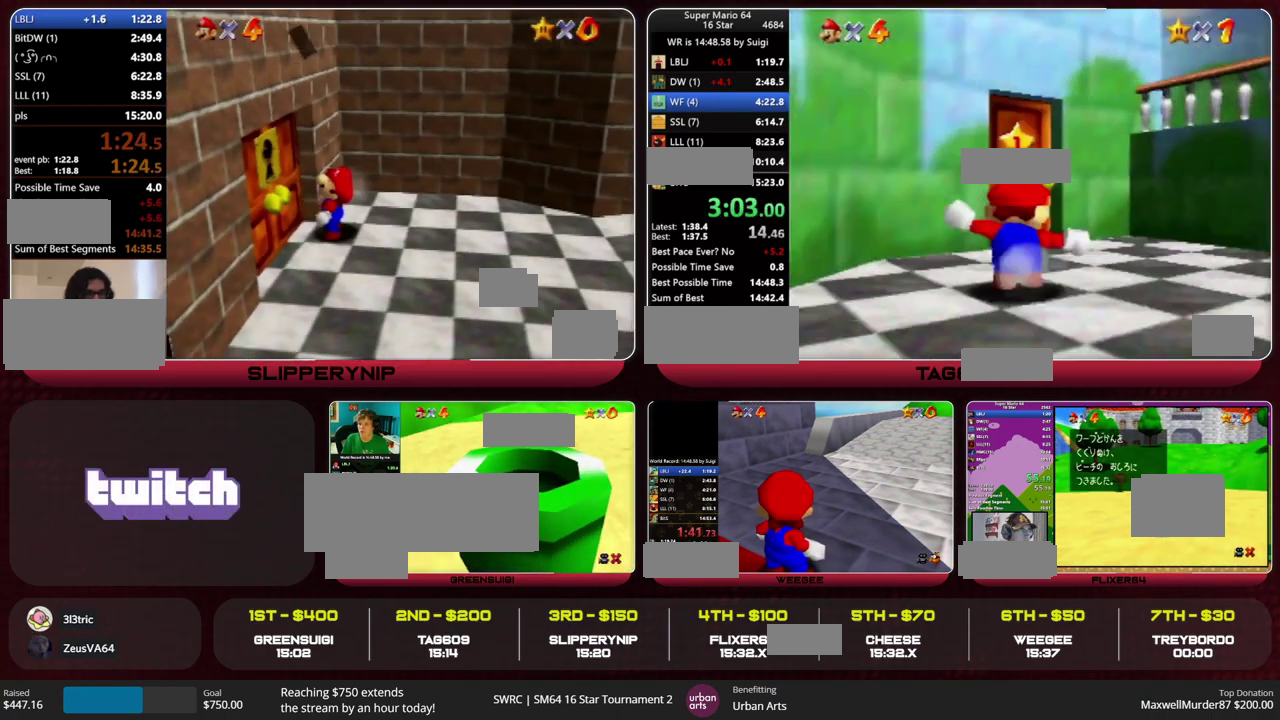
{"buttons": [], "left_stick": "center", "events": [[133, "R1", "down"], [233, "R1", "up"], [433, "left_stick", "center"]]}
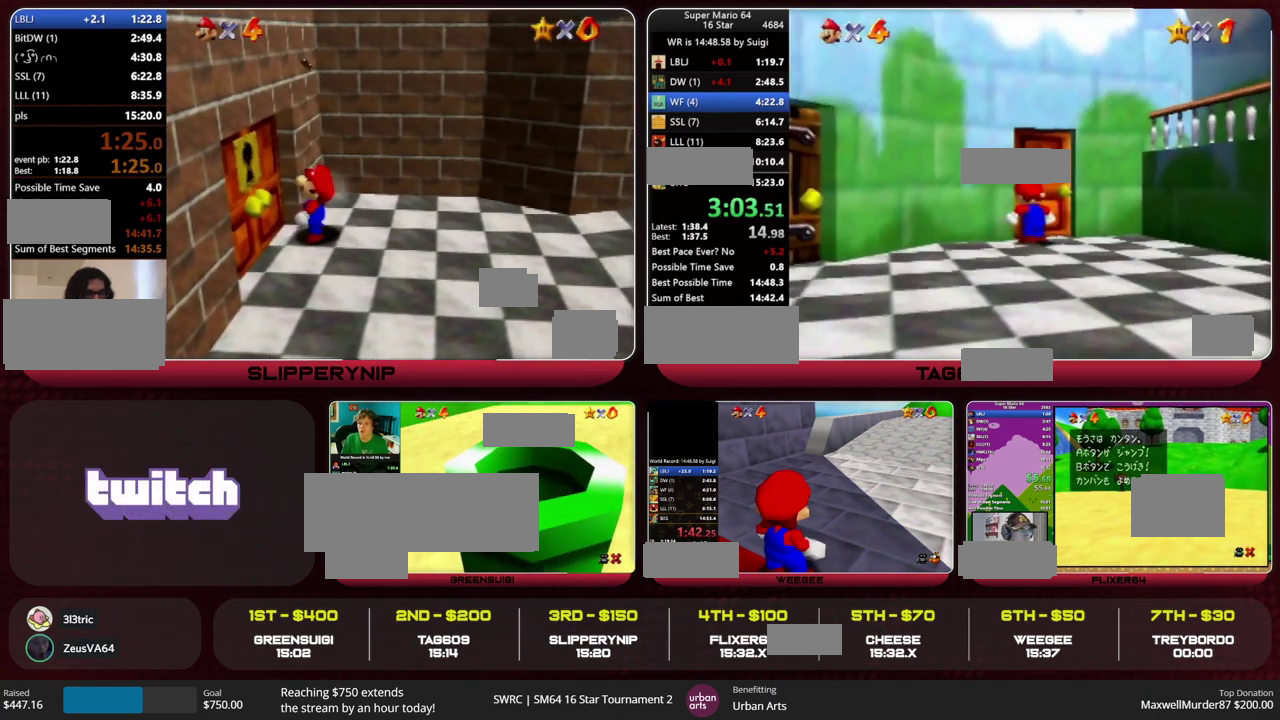
{"buttons": [], "left_stick": "center", "events": []}
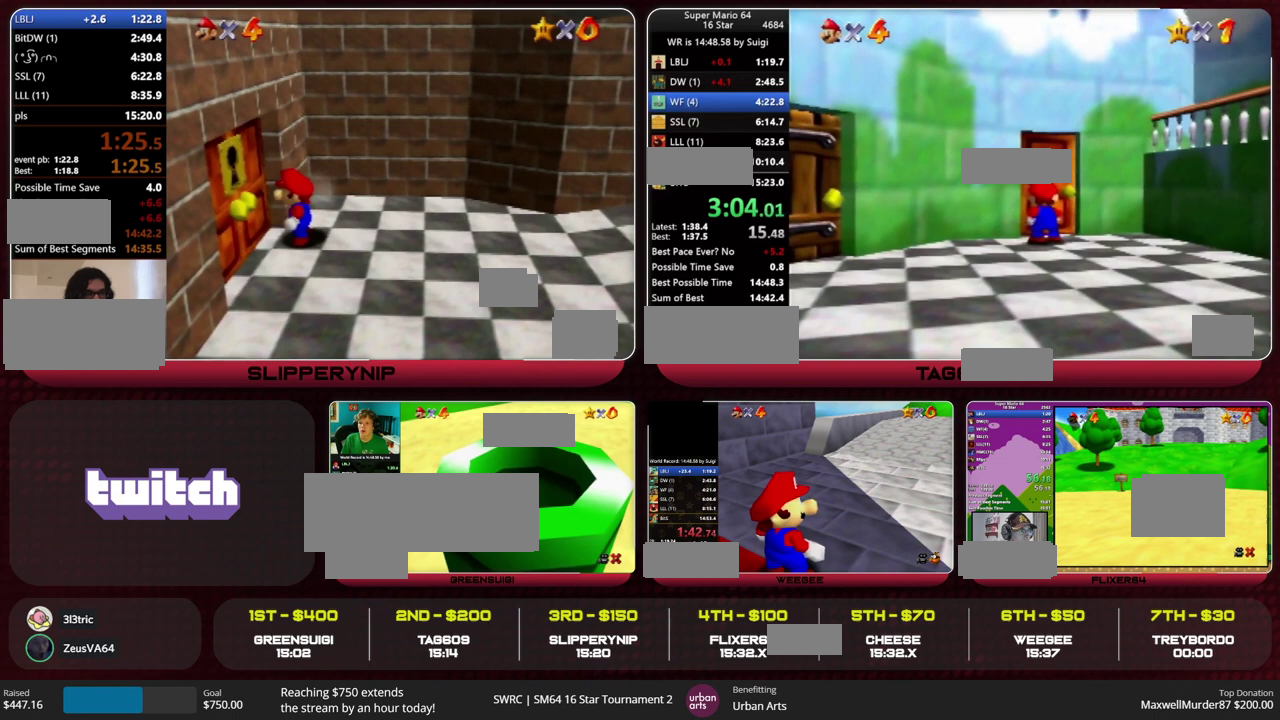
{"buttons": [], "left_stick": "center", "events": []}
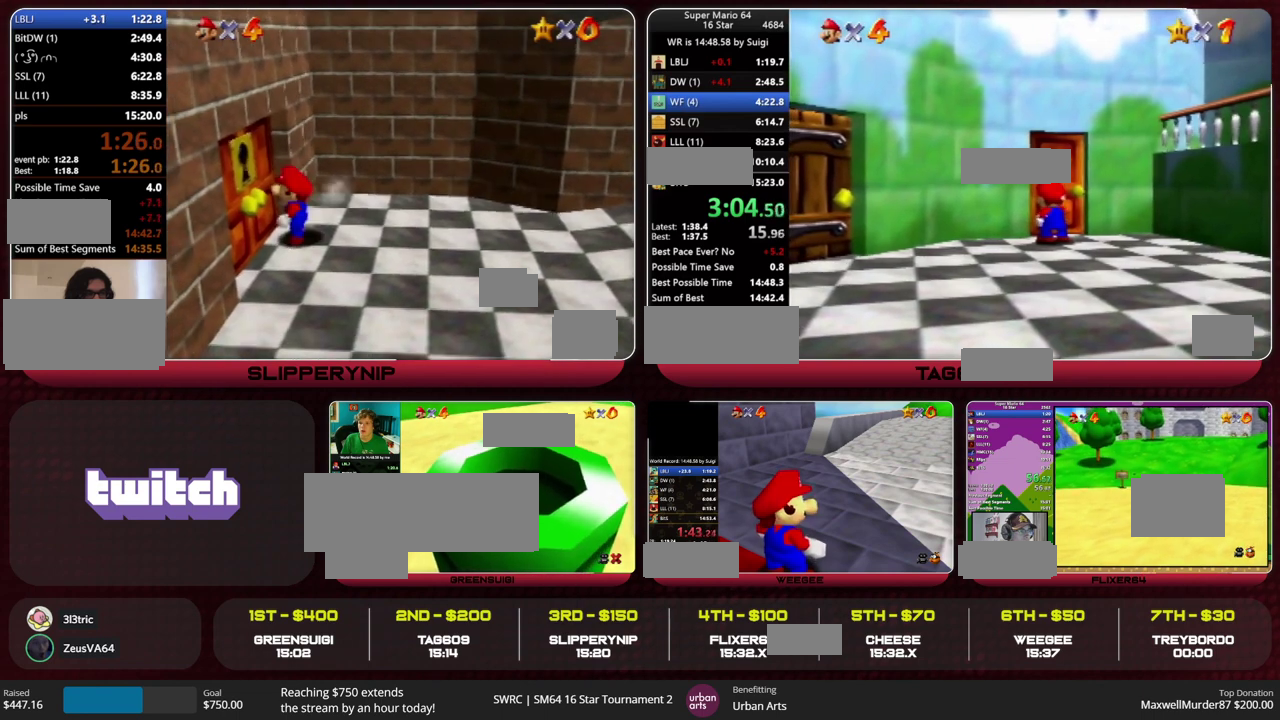
{"buttons": [], "left_stick": "center", "events": []}
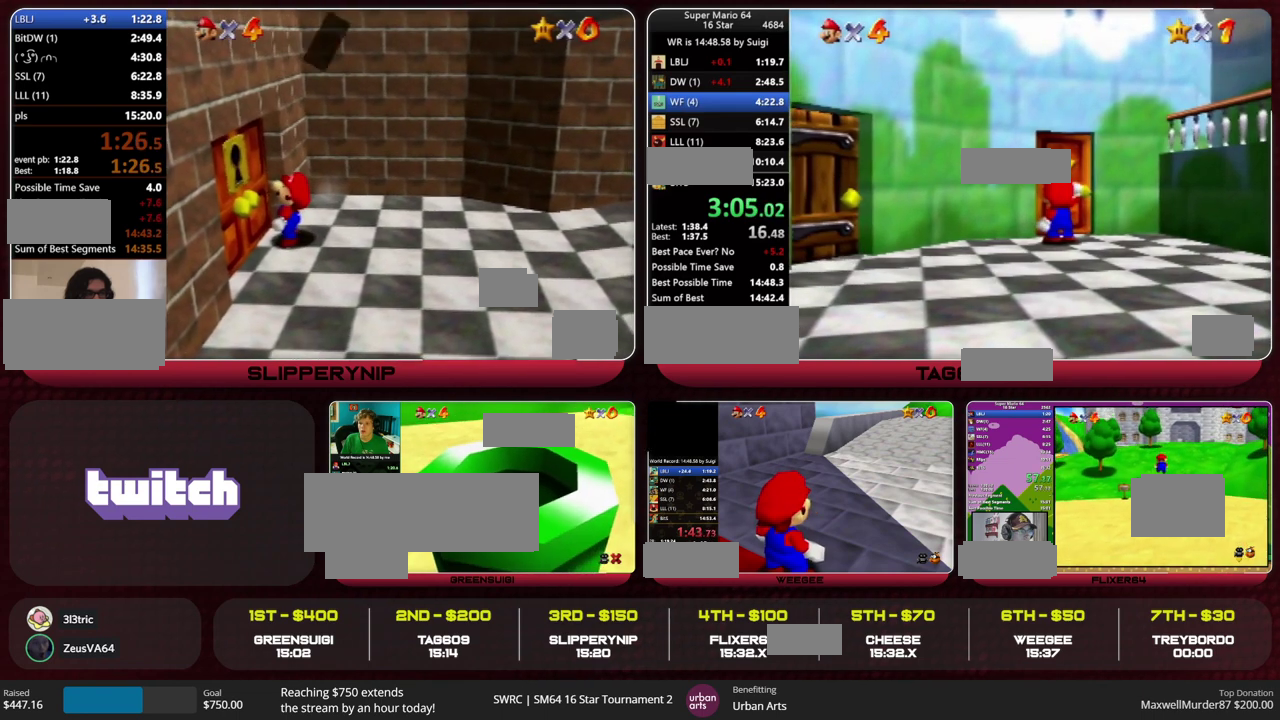
{"buttons": [], "left_stick": "center", "events": []}
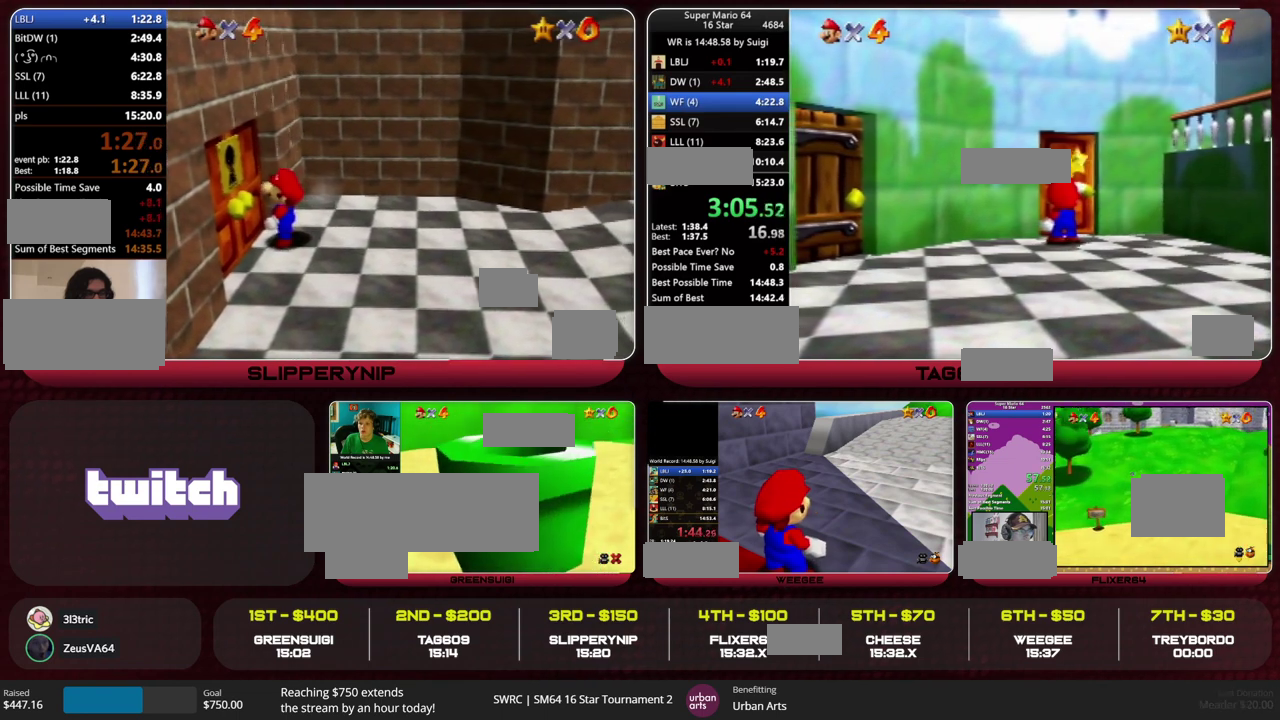
{"buttons": [], "left_stick": "center", "events": []}